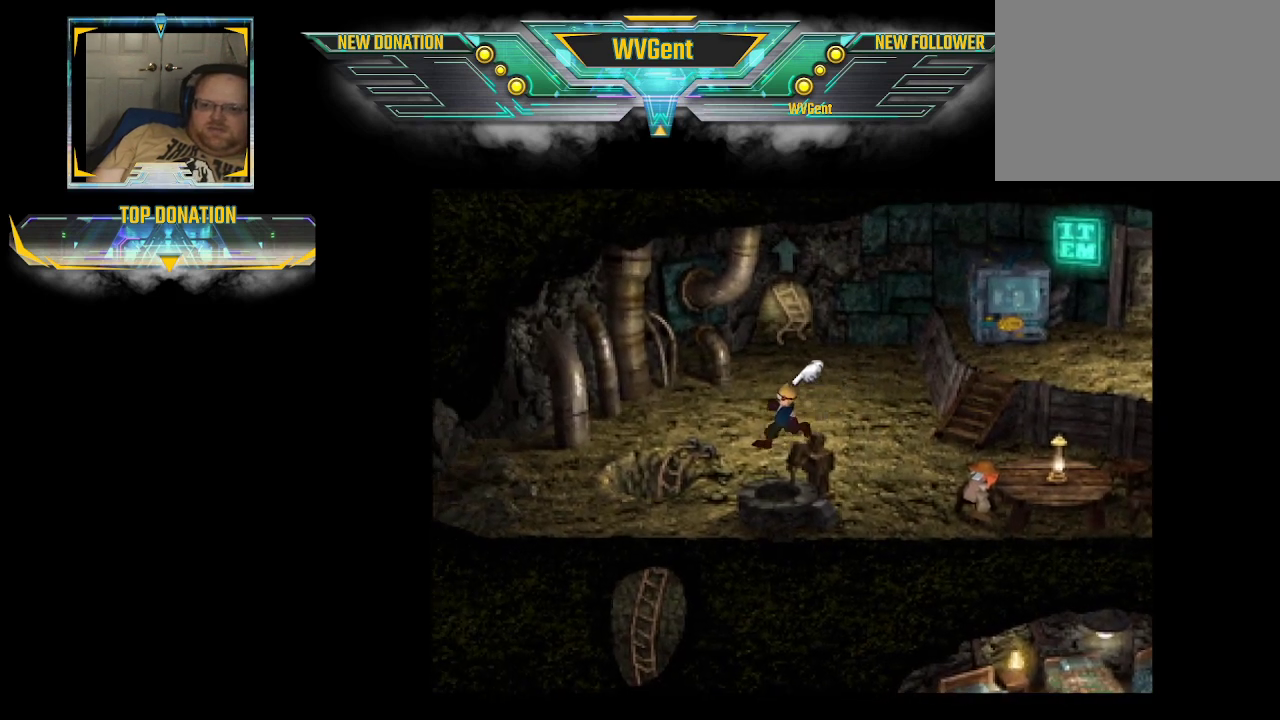
Gameplay with a controller (PlayStation layout); each line is a JSON object with the inputs held at the frame after it. "events" lists button and stick changes between this image and that frame as [ms after this image, input, new state], when the widget could be followed in between. Not read: L3 R3.
{"buttons": ["CROSS", "CIRCLE"], "left_stick": "down-left", "right_stick": "center", "events": [[400, "CROSS", "down"], [400, "left_stick", "down-left"]]}
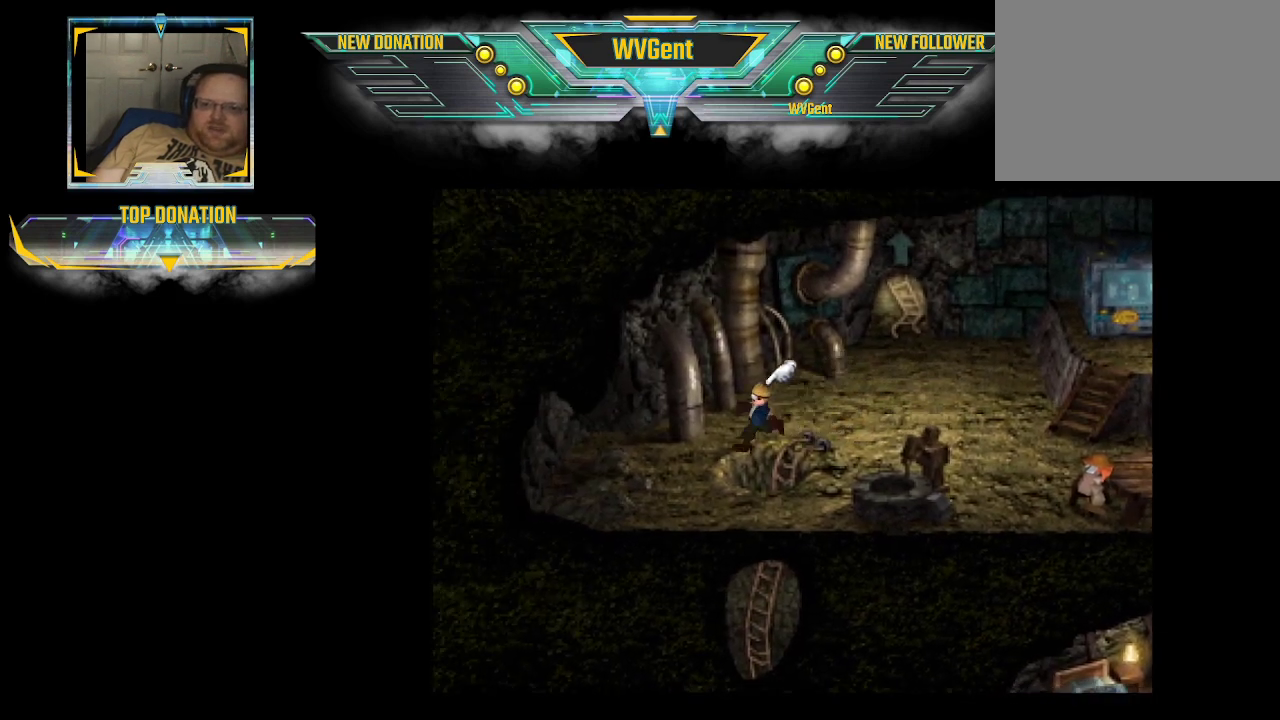
{"buttons": [], "left_stick": "right", "right_stick": "center", "events": [[33, "CROSS", "up"], [100, "left_stick", "down"], [200, "CIRCLE", "up"], [267, "left_stick", "down-right"], [300, "CIRCLE", "down"], [367, "left_stick", "right"], [467, "CIRCLE", "up"]]}
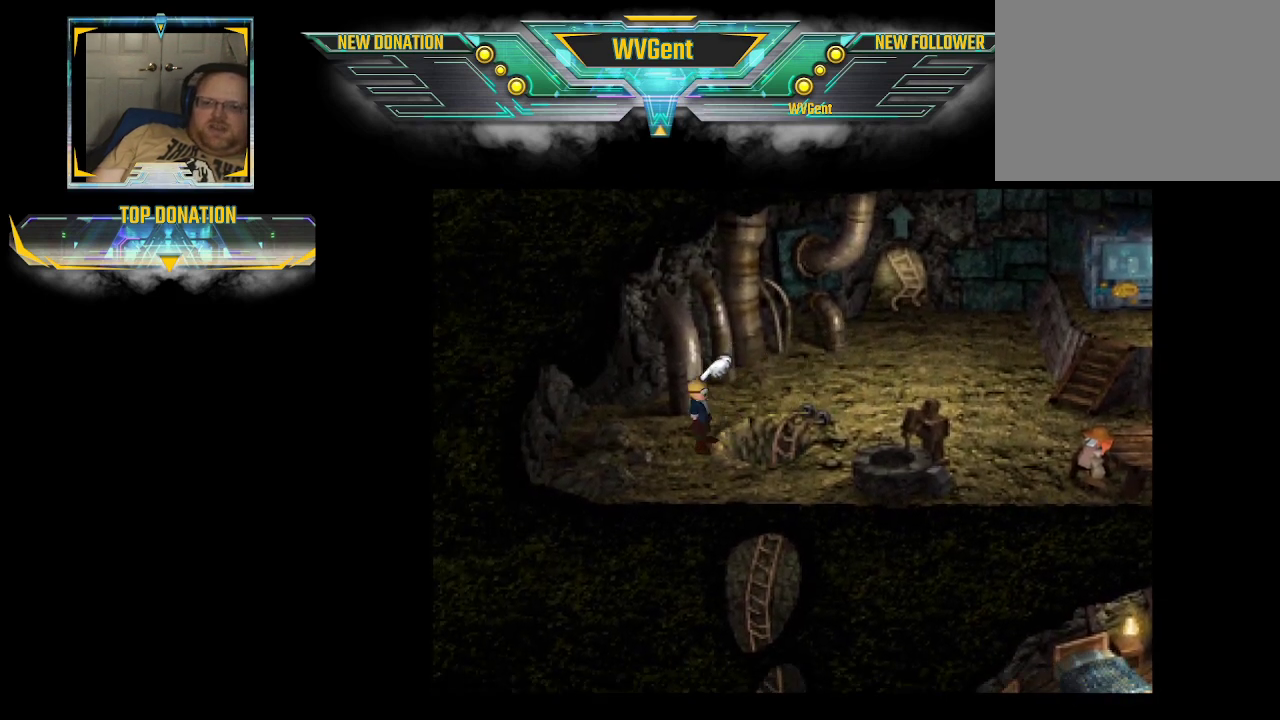
{"buttons": ["CIRCLE"], "left_stick": "up-right", "right_stick": "center", "events": [[100, "CROSS", "down"], [100, "left_stick", "up-right"], [200, "CIRCLE", "down"], [200, "CROSS", "up"]]}
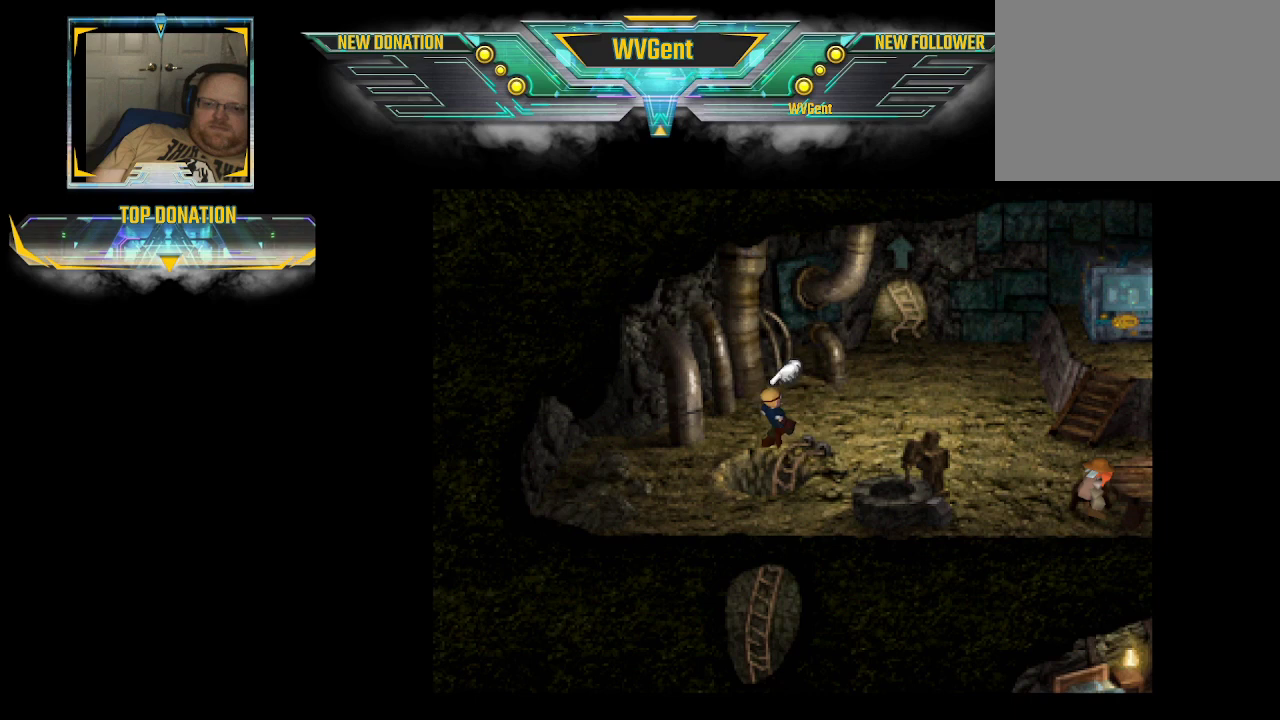
{"buttons": [], "left_stick": "down", "right_stick": "center", "events": [[33, "left_stick", "right"], [133, "left_stick", "down"], [167, "CIRCLE", "up"], [200, "CROSS", "down"], [267, "left_stick", "down-left"], [367, "CROSS", "up"], [467, "left_stick", "down"]]}
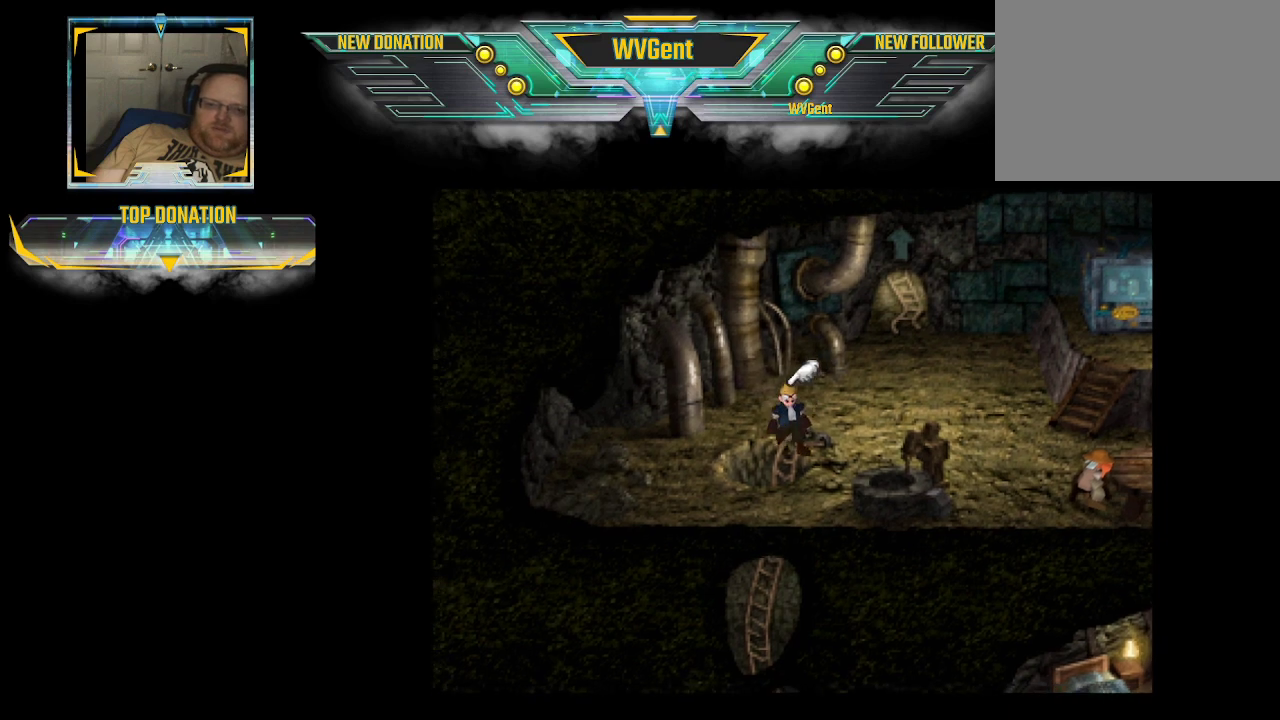
{"buttons": [], "left_stick": "down", "right_stick": "center", "events": [[133, "CROSS", "down"], [267, "CROSS", "up"]]}
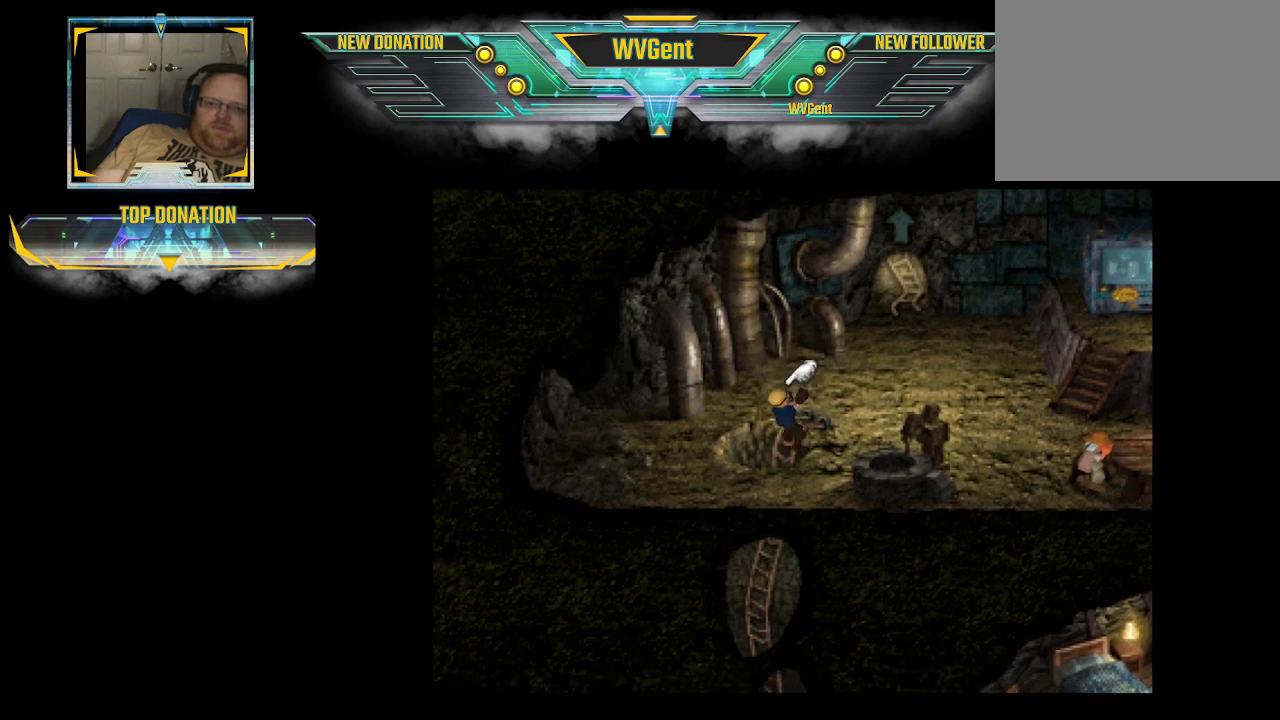
{"buttons": [], "left_stick": "down", "right_stick": "center", "events": []}
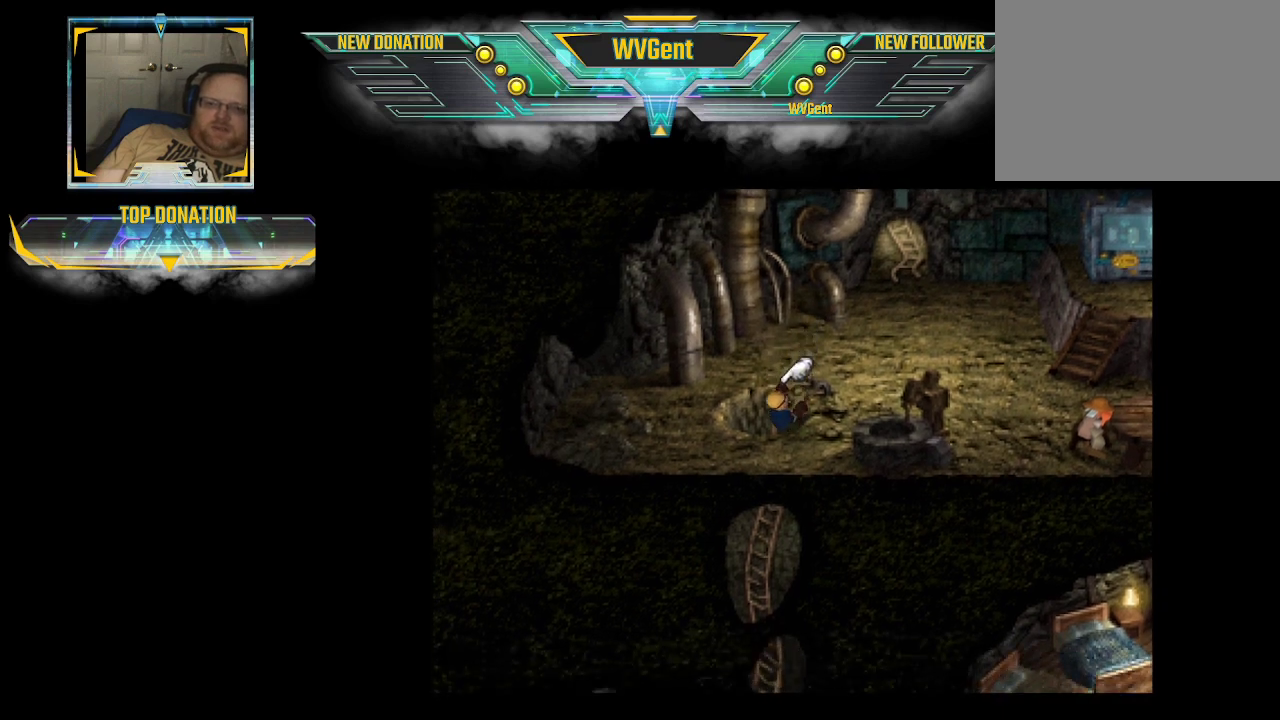
{"buttons": [], "left_stick": "down", "right_stick": "center", "events": []}
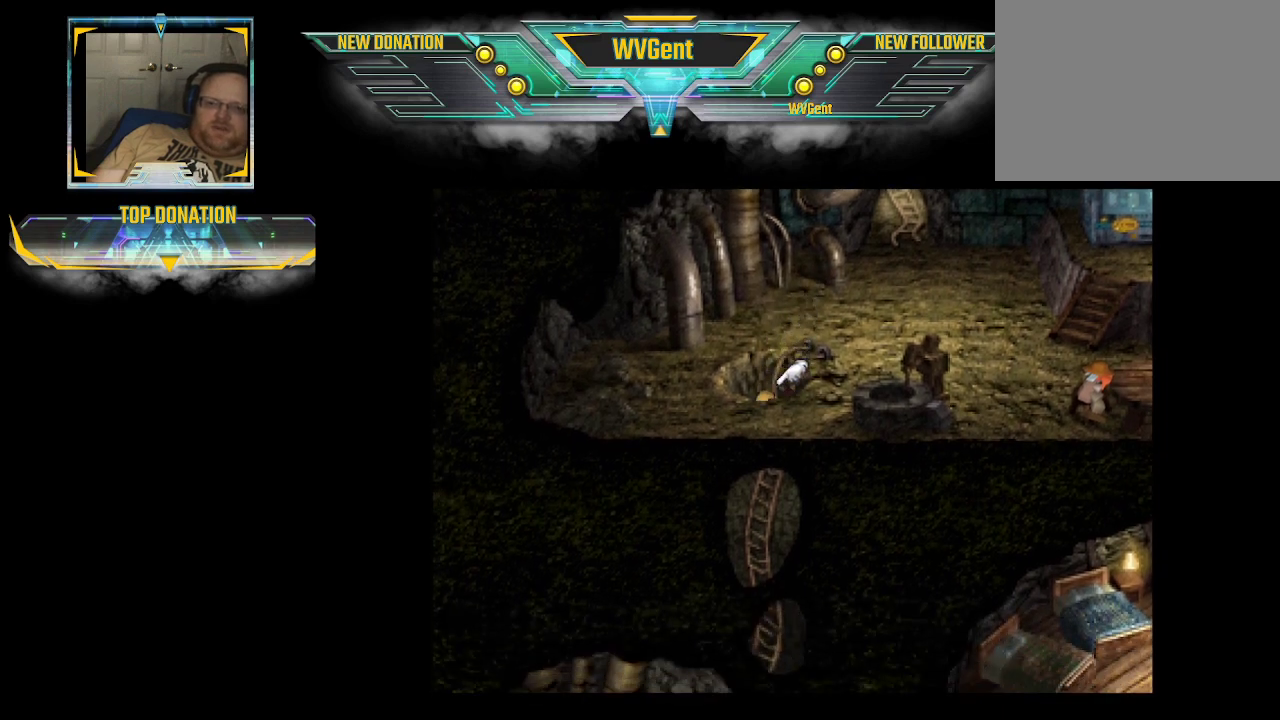
{"buttons": [], "left_stick": "down", "right_stick": "center", "events": []}
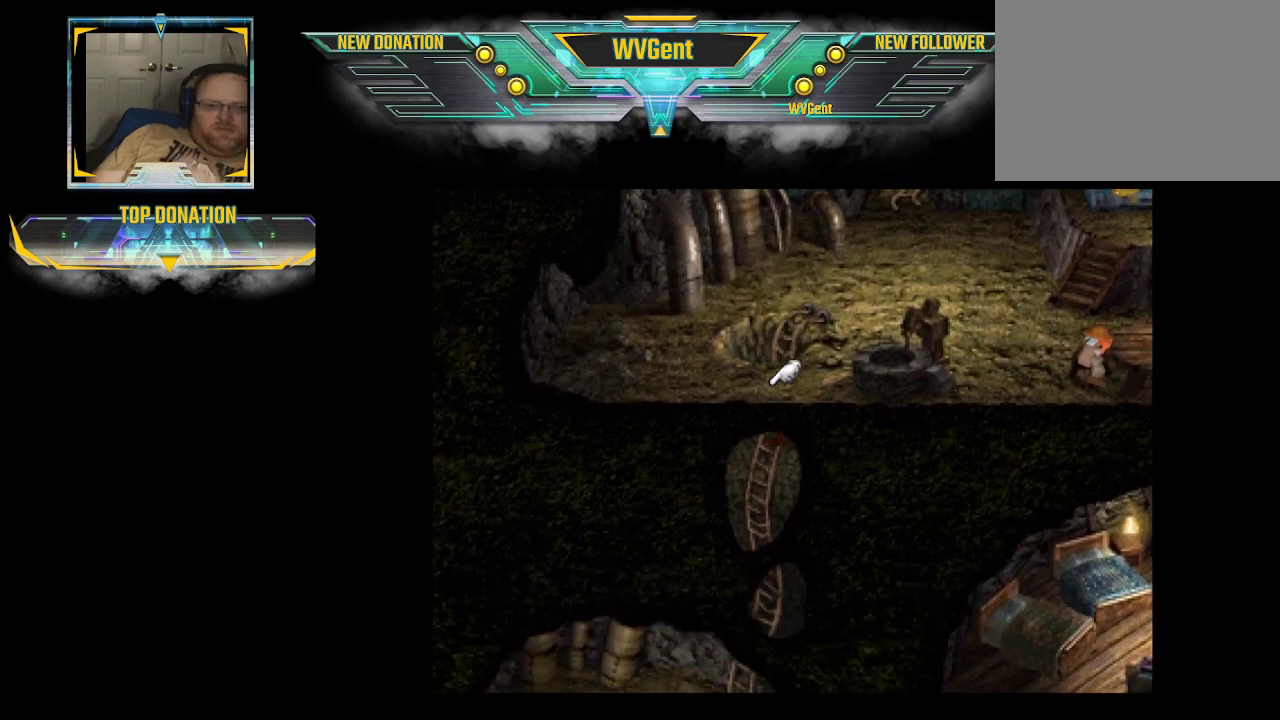
{"buttons": [], "left_stick": "down", "right_stick": "center", "events": []}
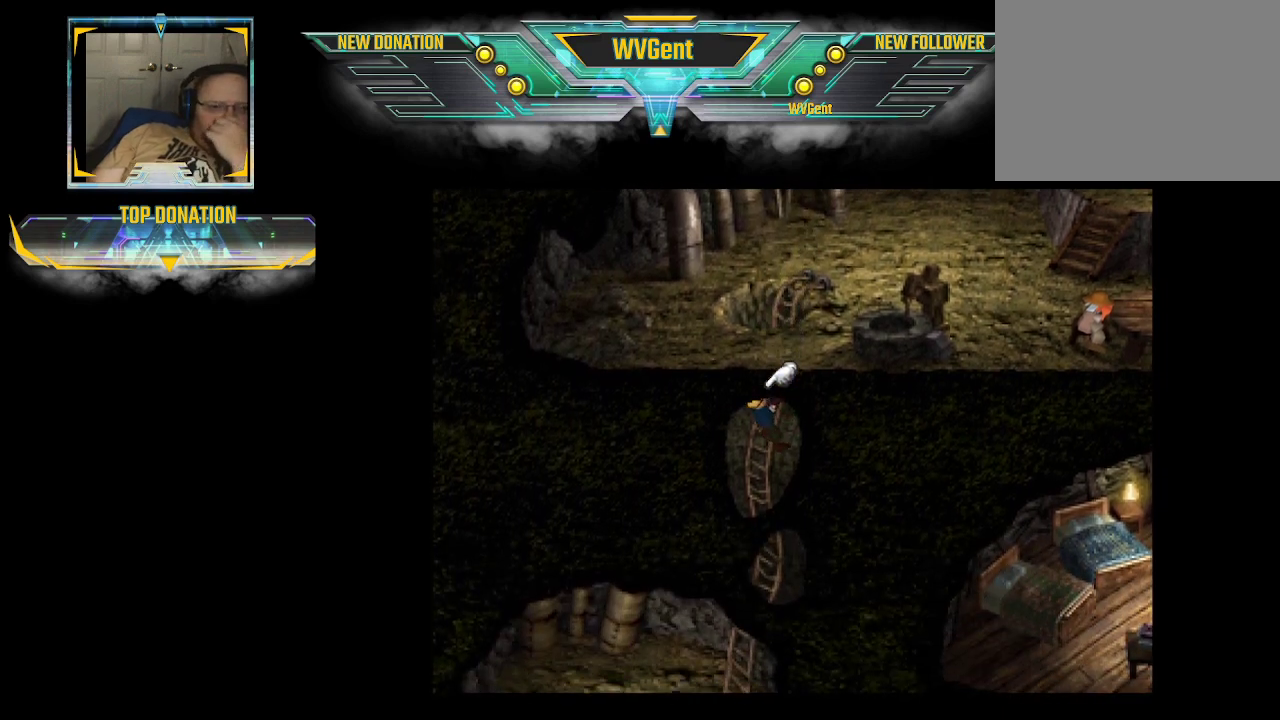
{"buttons": [], "left_stick": "down", "right_stick": "center", "events": []}
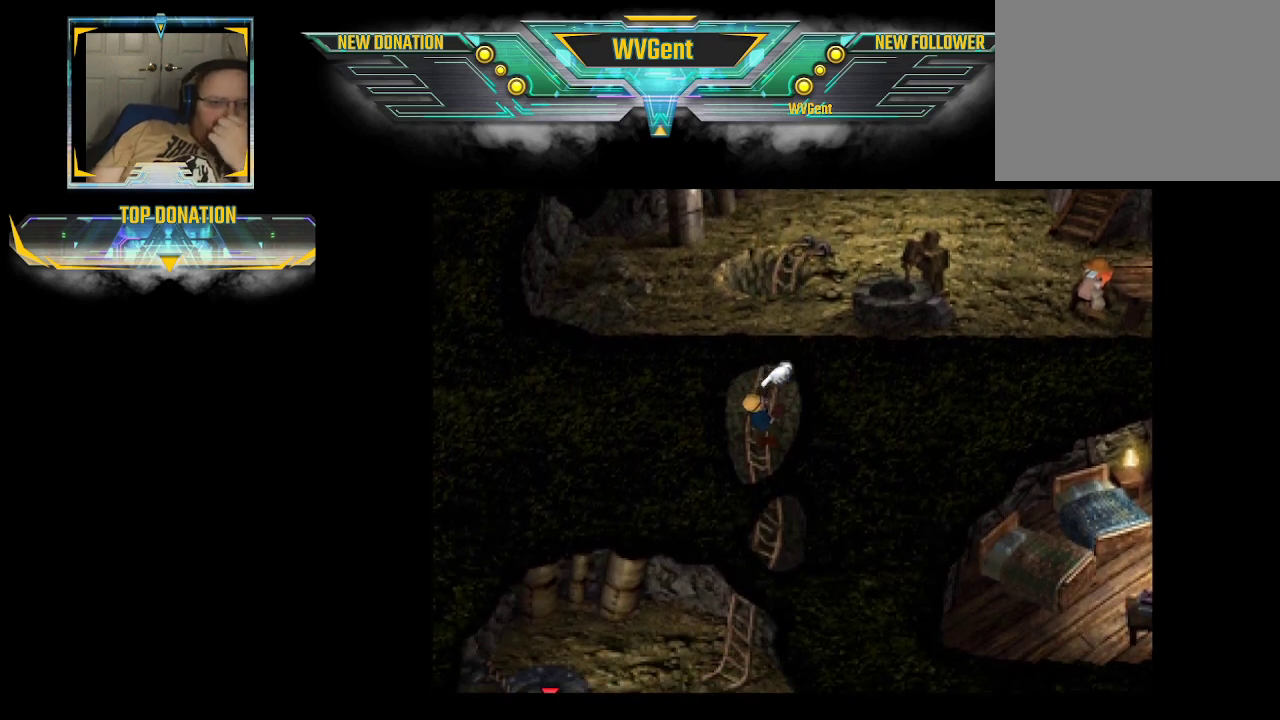
{"buttons": [], "left_stick": "down", "right_stick": "center", "events": []}
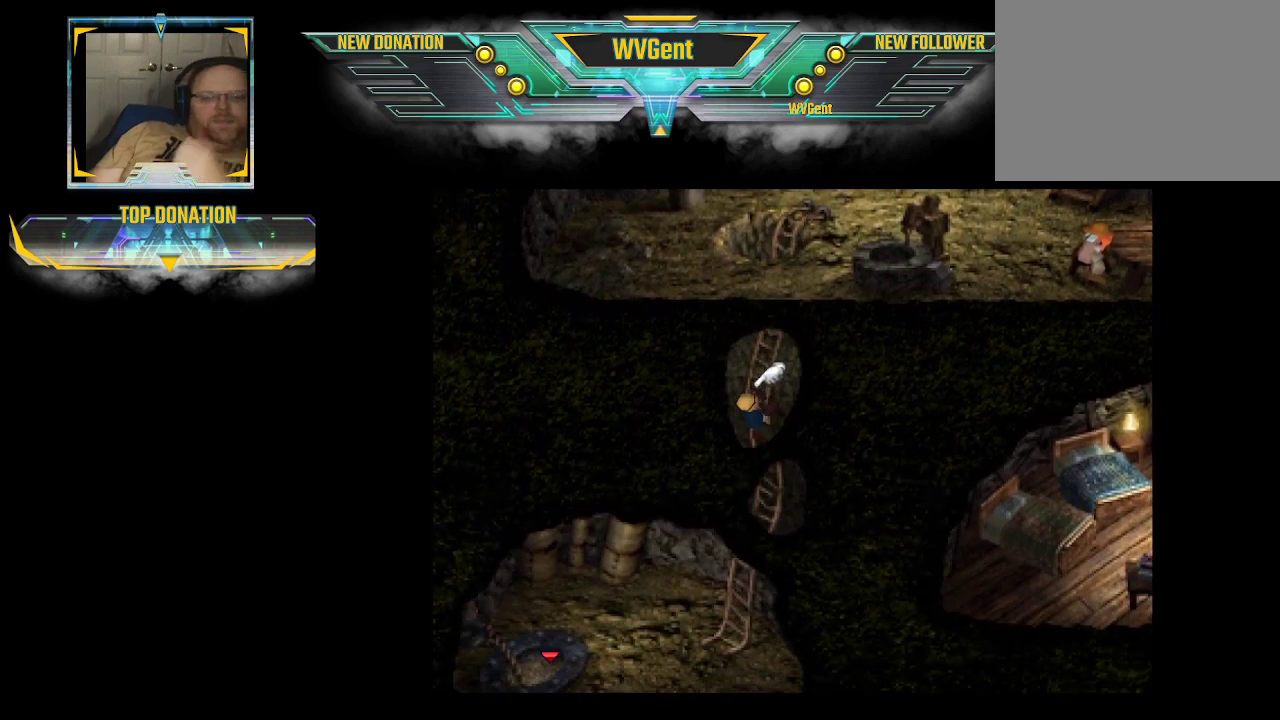
{"buttons": [], "left_stick": "down", "right_stick": "center", "events": []}
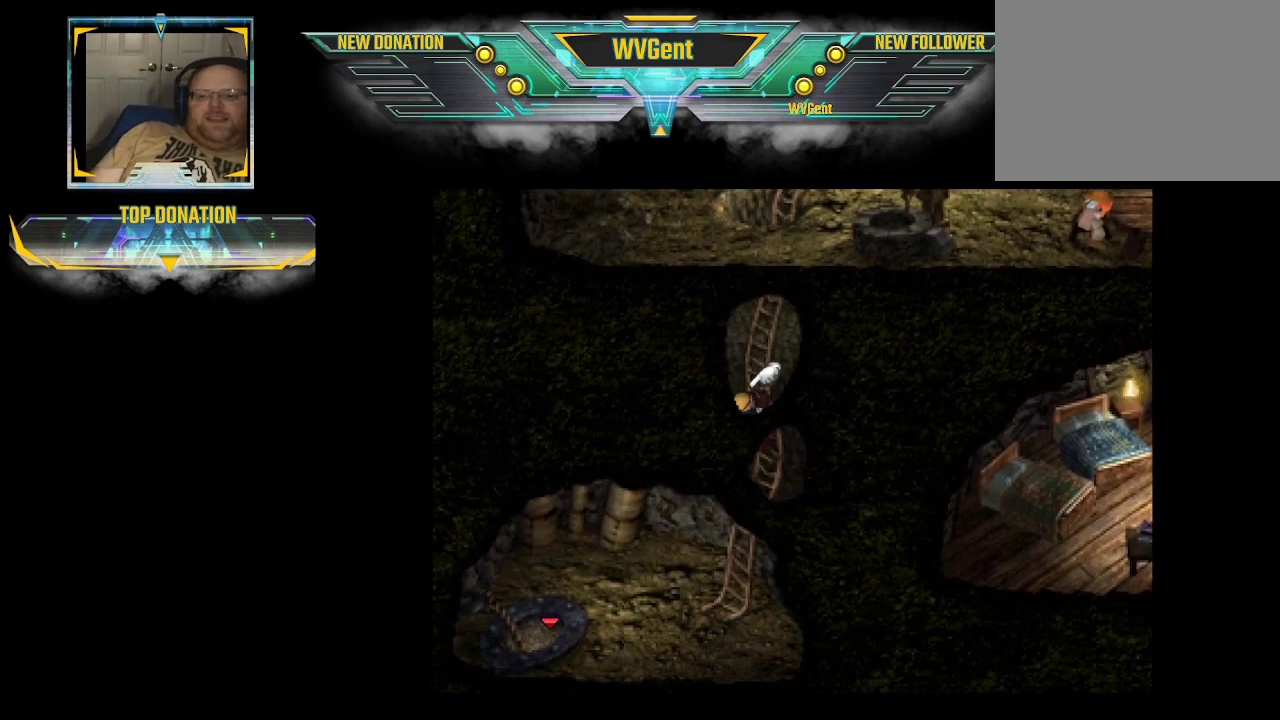
{"buttons": [], "left_stick": "down", "right_stick": "center", "events": []}
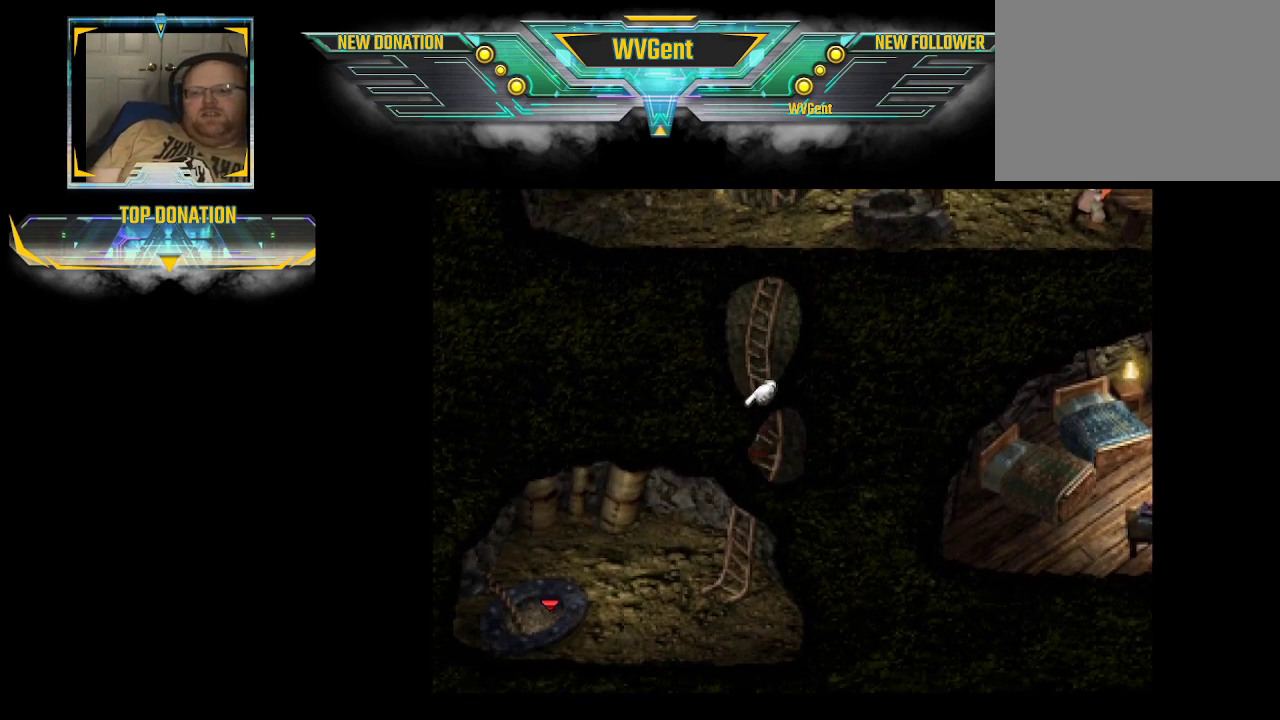
{"buttons": [], "left_stick": "down", "right_stick": "center", "events": []}
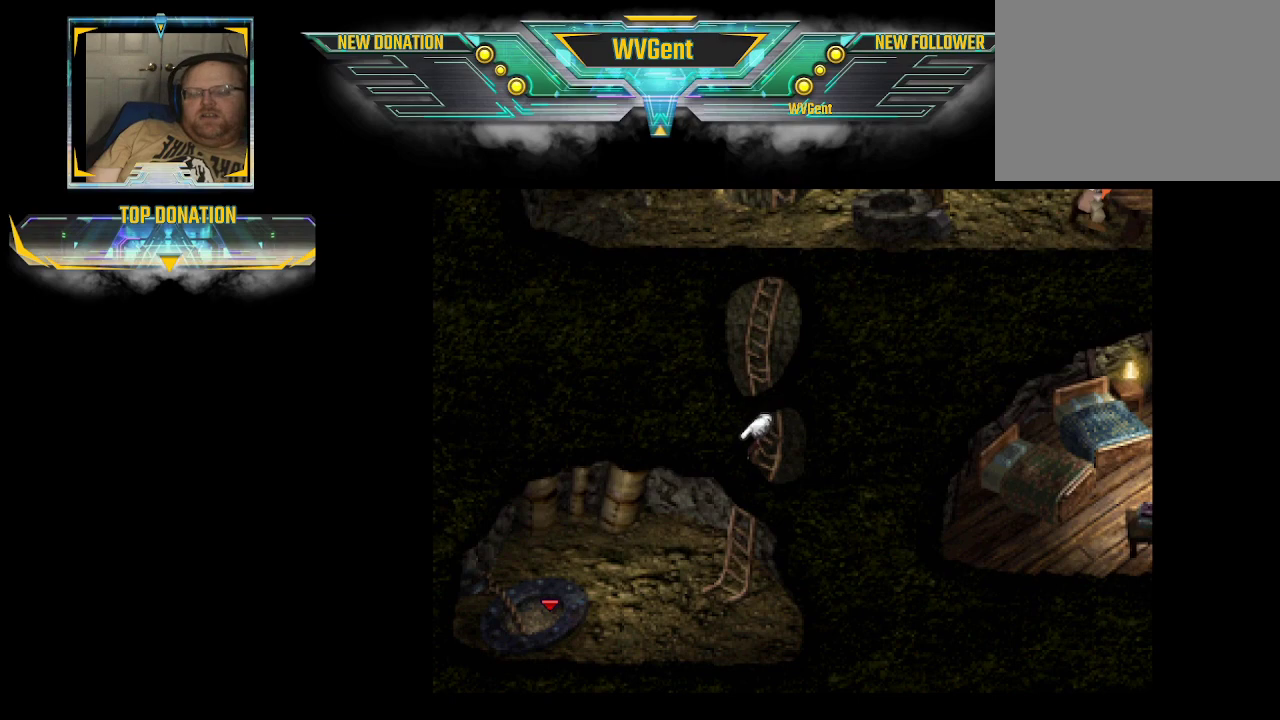
{"buttons": [], "left_stick": "down", "right_stick": "center", "events": []}
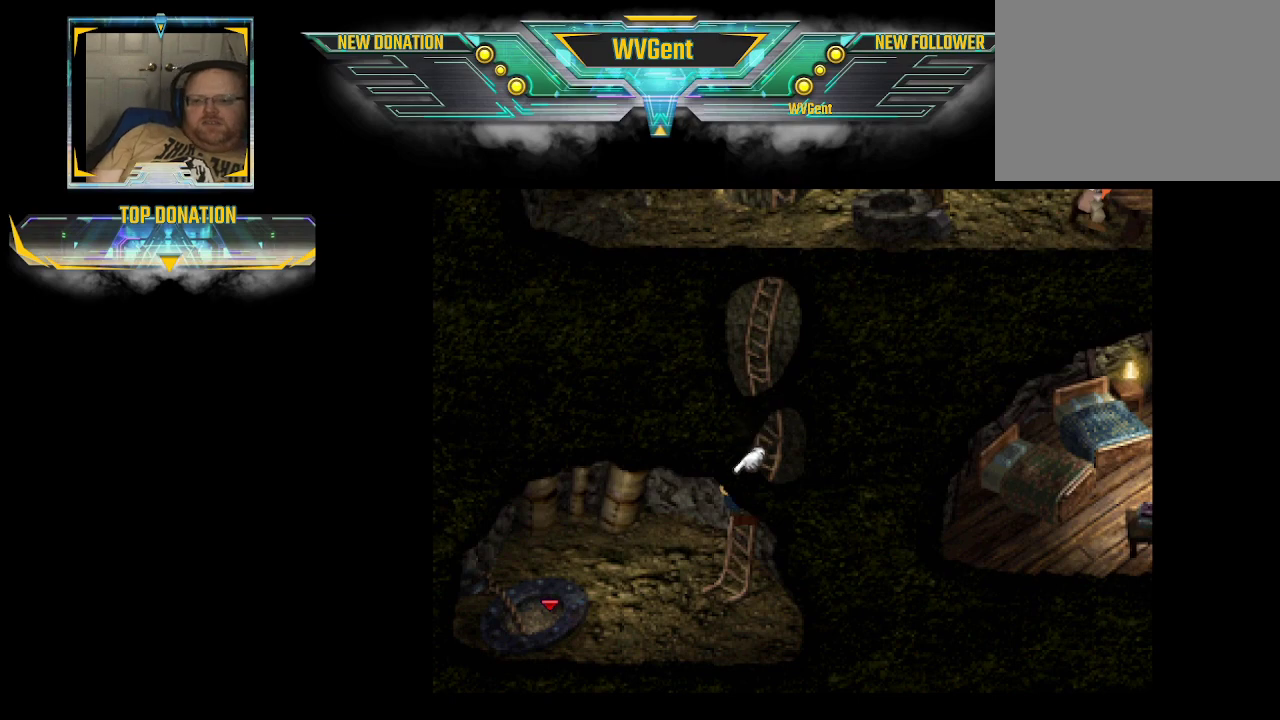
{"buttons": [], "left_stick": "down", "right_stick": "center", "events": []}
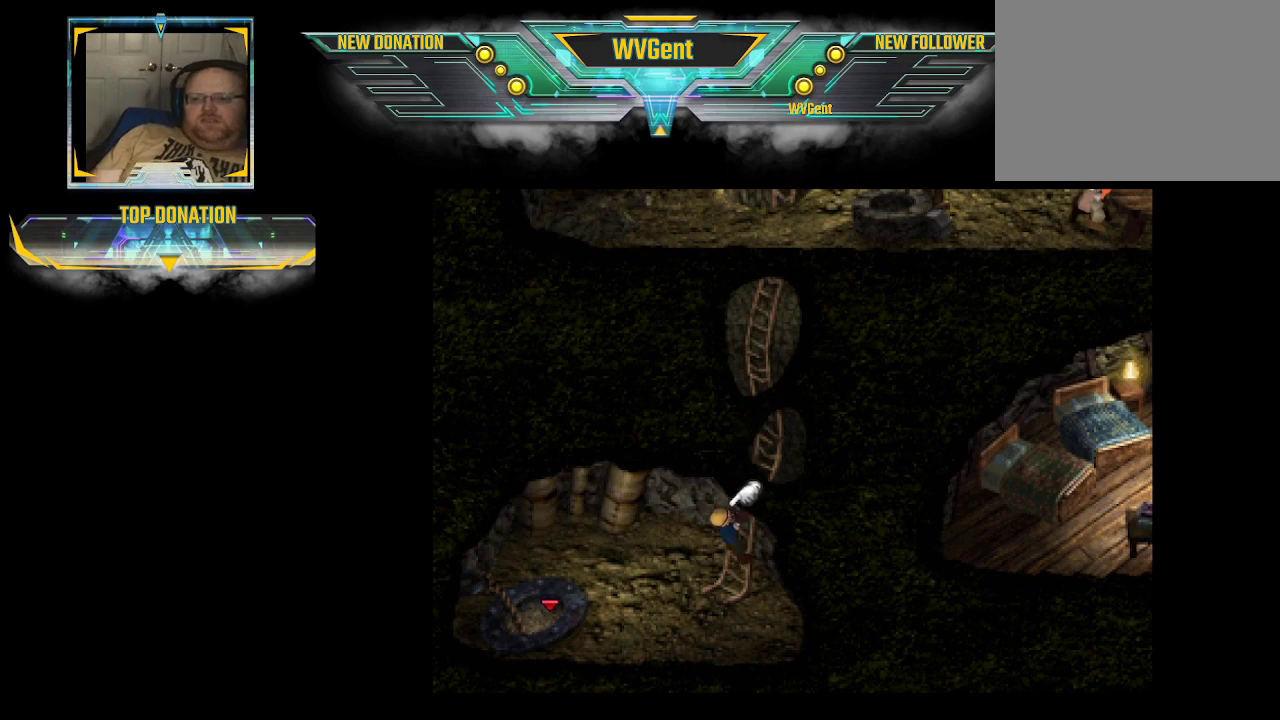
{"buttons": [], "left_stick": "down", "right_stick": "center", "events": []}
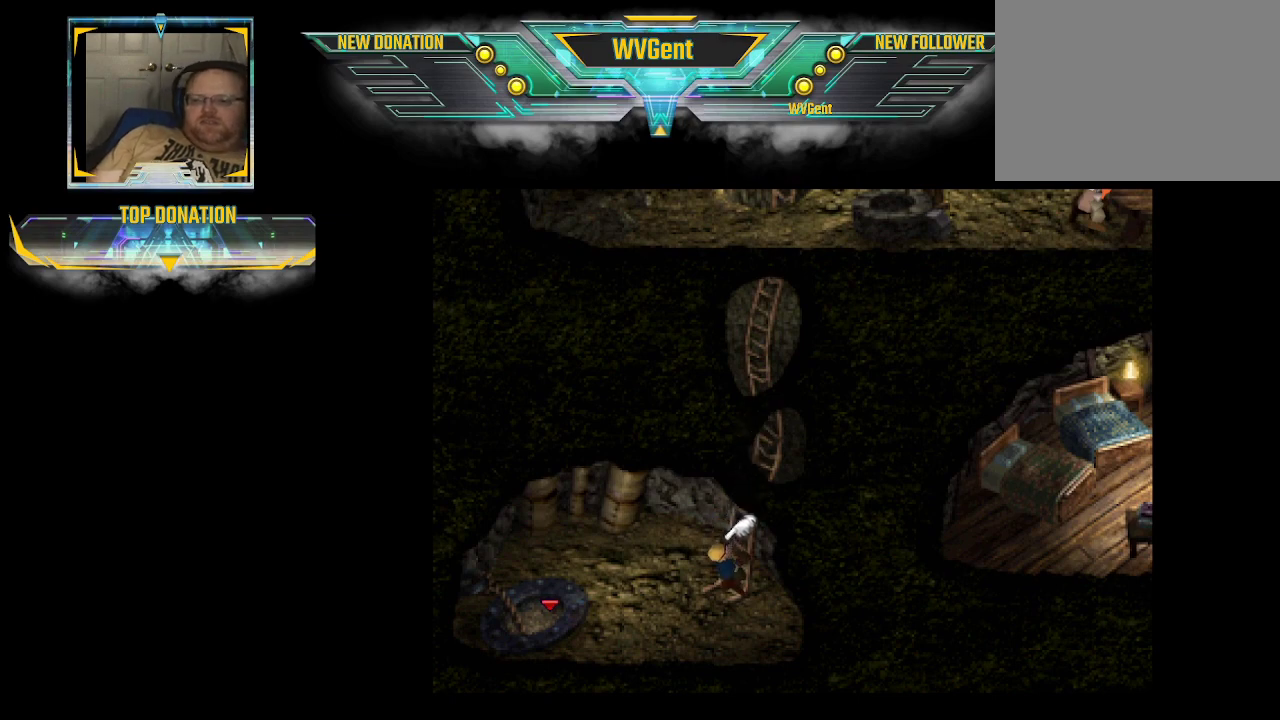
{"buttons": ["CIRCLE"], "left_stick": "left", "right_stick": "center", "events": [[100, "CIRCLE", "down"], [267, "left_stick", "down-left"], [467, "left_stick", "left"]]}
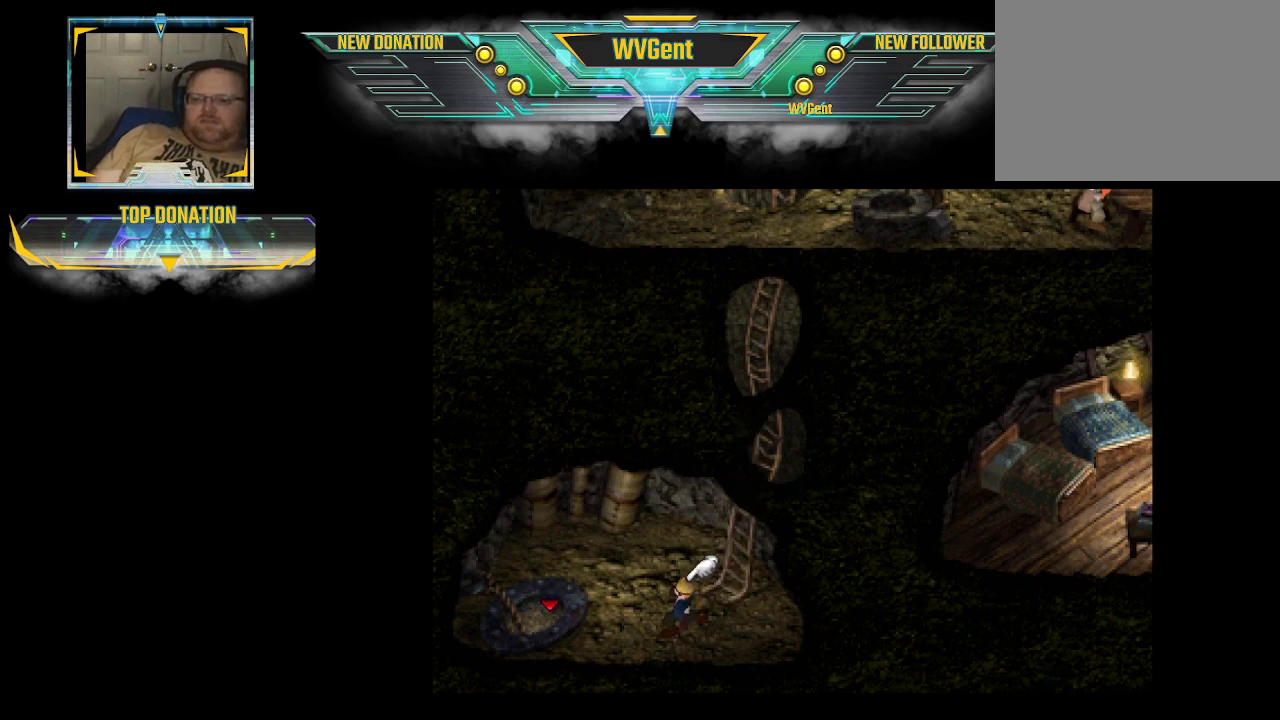
{"buttons": [], "left_stick": "center", "right_stick": "center", "events": [[133, "CIRCLE", "up"], [167, "left_stick", "center"], [300, "SQUARE", "down"], [500, "SQUARE", "up"]]}
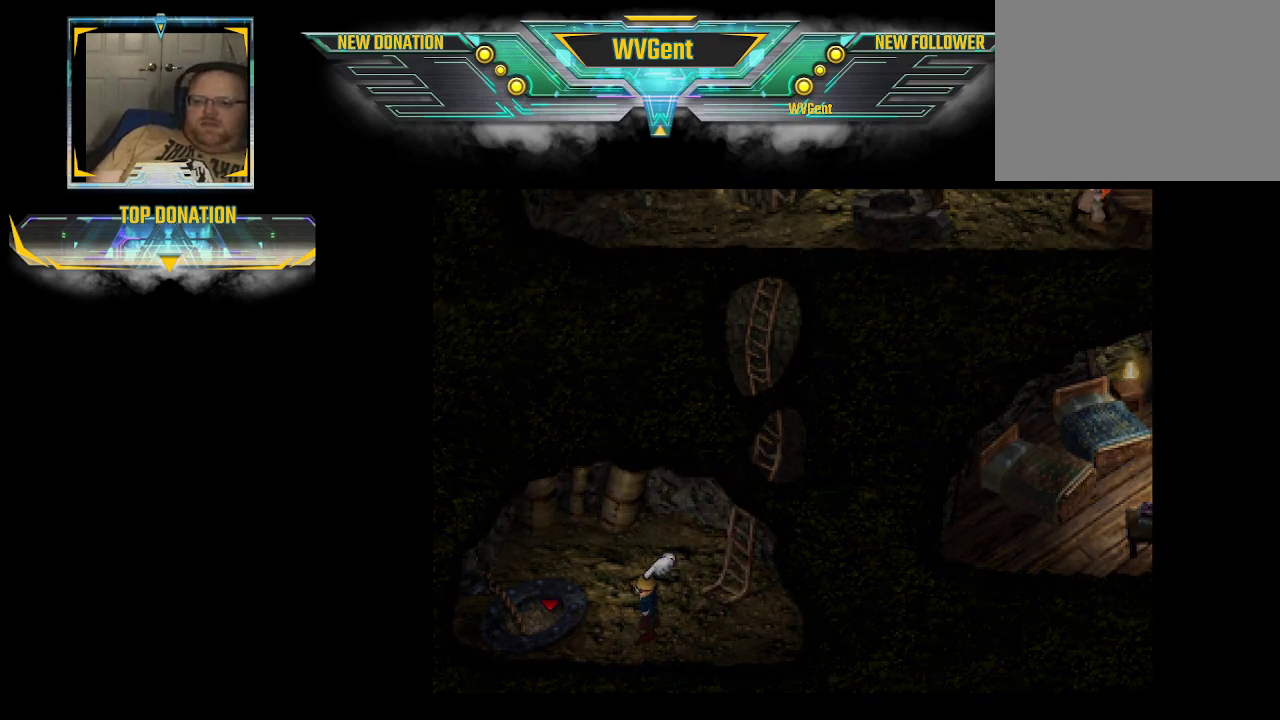
{"buttons": [], "left_stick": "center", "right_stick": "center", "events": []}
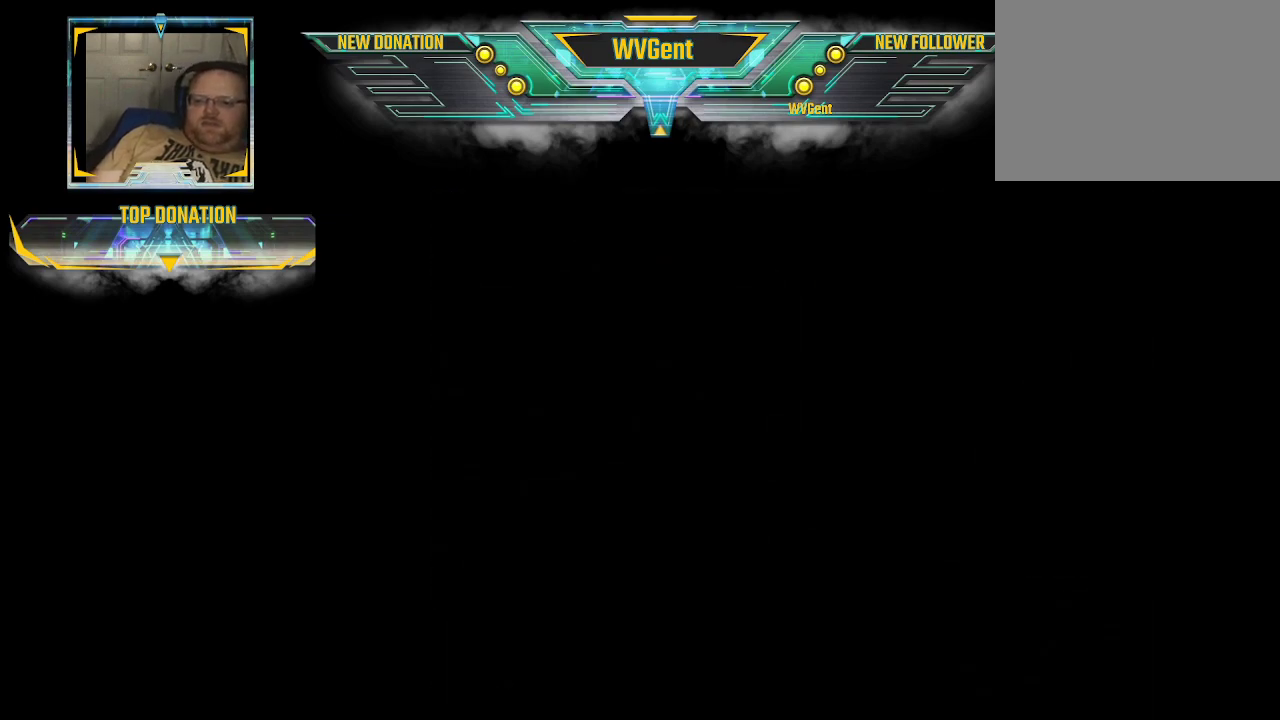
{"buttons": [], "left_stick": "center", "right_stick": "center", "events": []}
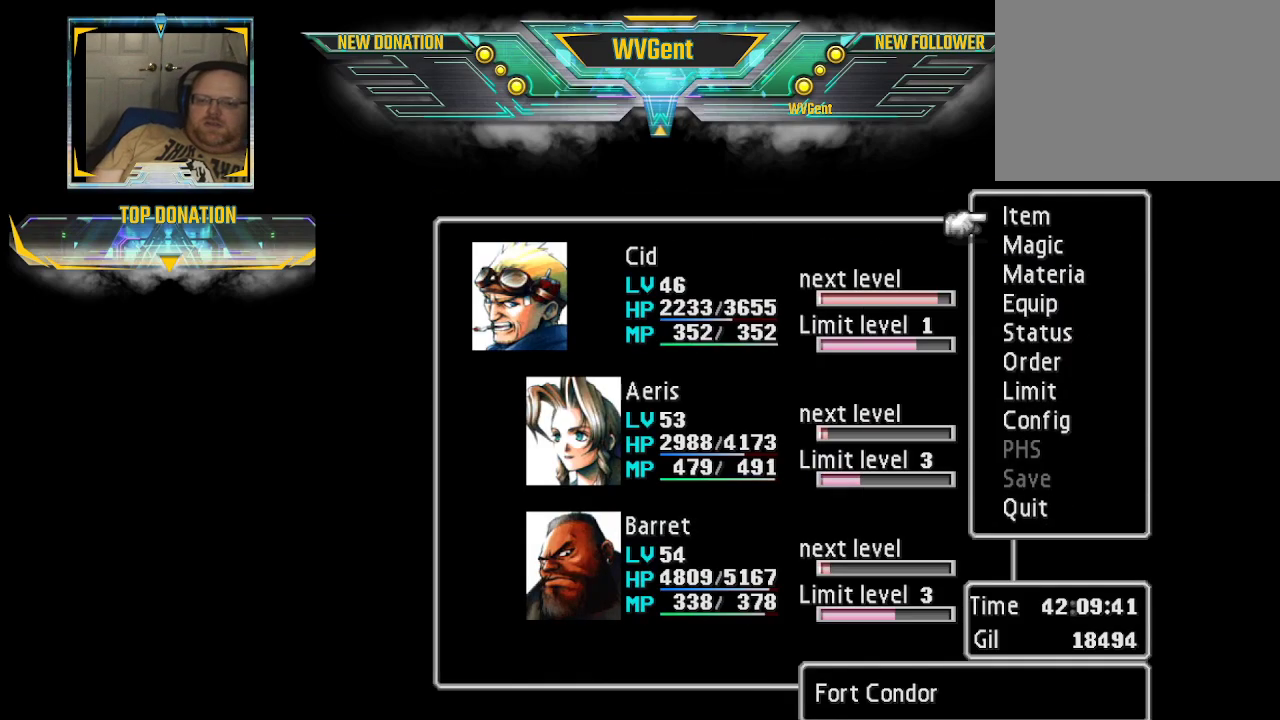
{"buttons": [], "left_stick": "down", "right_stick": "center", "events": [[167, "left_stick", "down"], [300, "left_stick", "center"], [467, "left_stick", "down"]]}
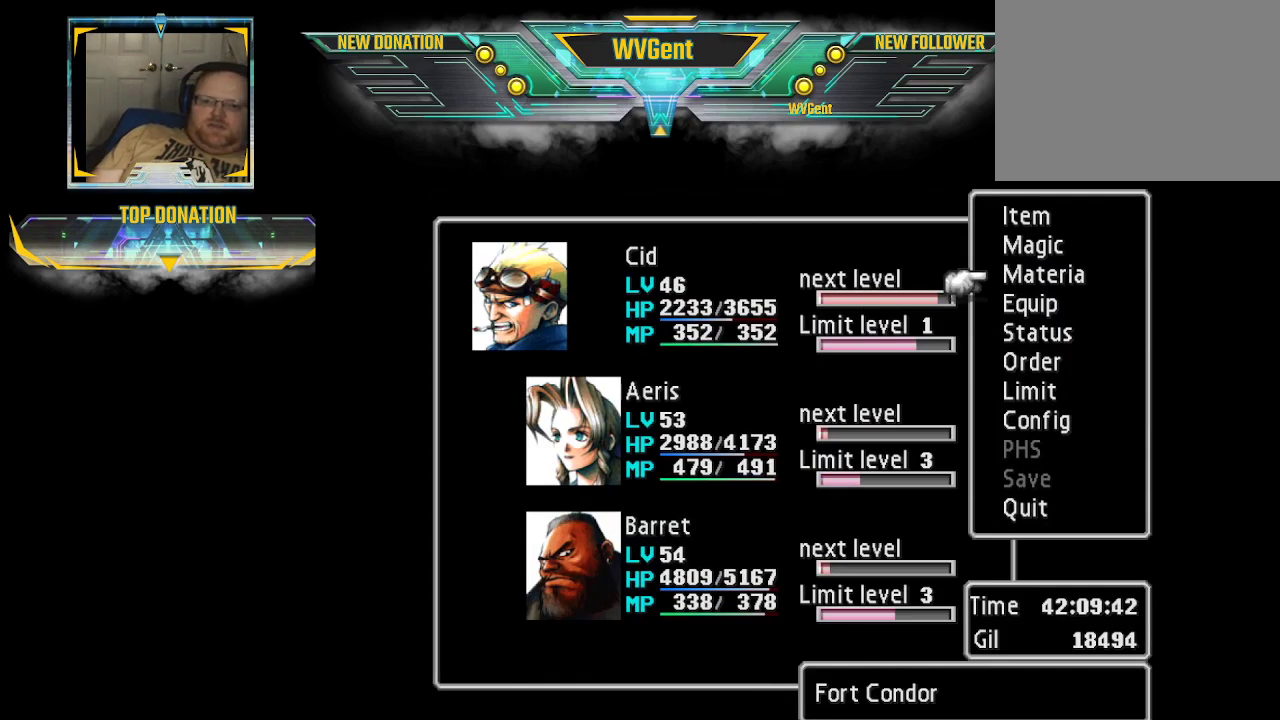
{"buttons": [], "left_stick": "center", "right_stick": "center", "events": [[100, "left_stick", "center"], [167, "CROSS", "down"], [267, "CROSS", "up"], [367, "CROSS", "down"], [500, "CROSS", "up"]]}
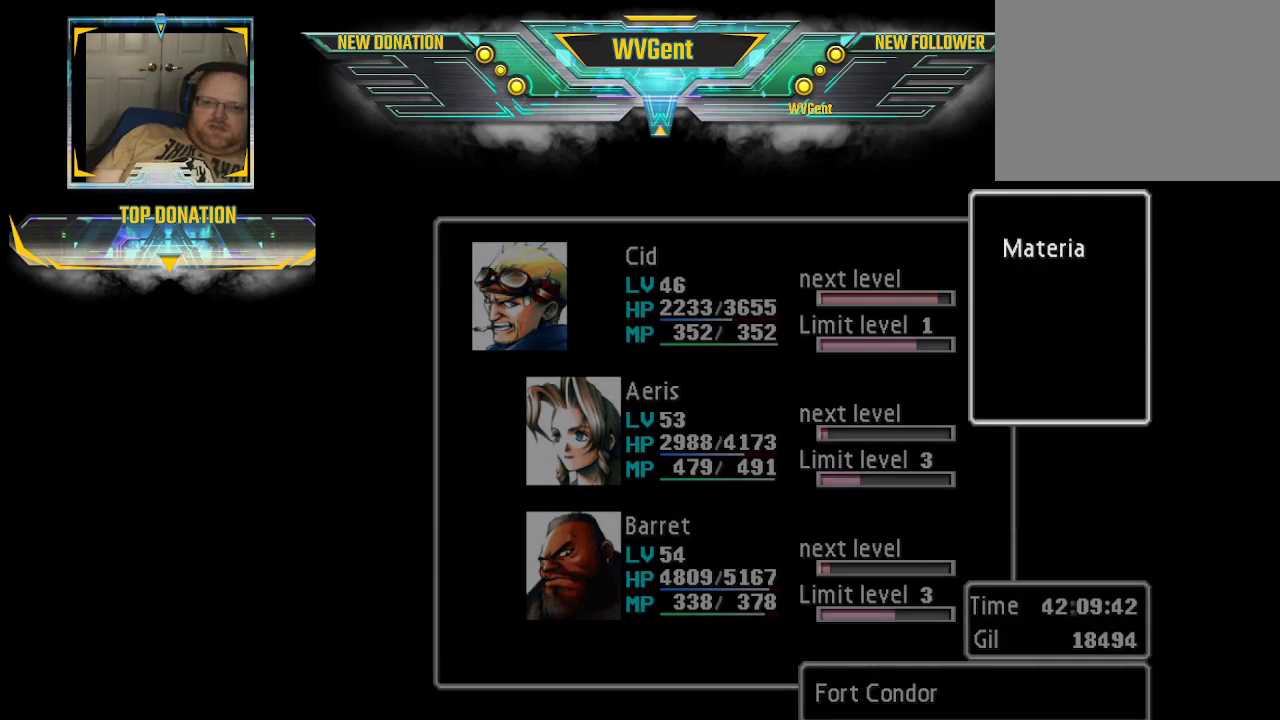
{"buttons": [], "left_stick": "center", "right_stick": "center", "events": []}
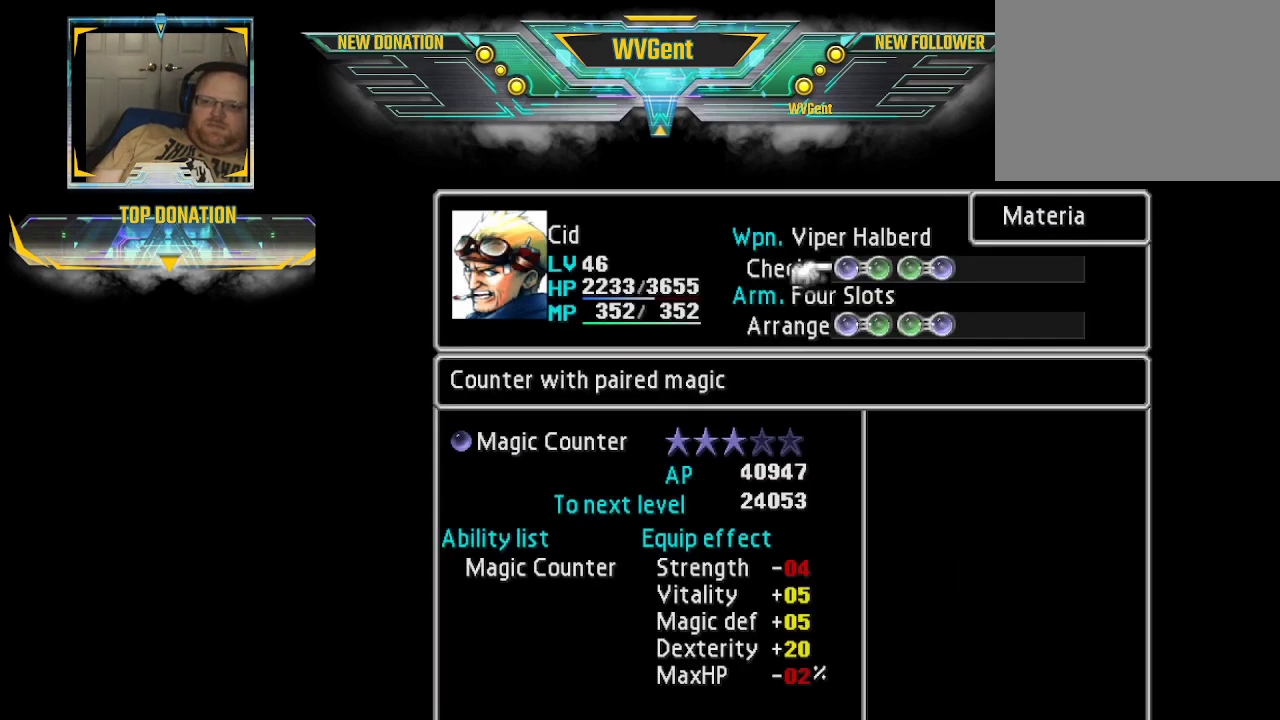
{"buttons": [], "left_stick": "center", "right_stick": "center", "events": [[267, "left_stick", "down"], [400, "left_stick", "center"]]}
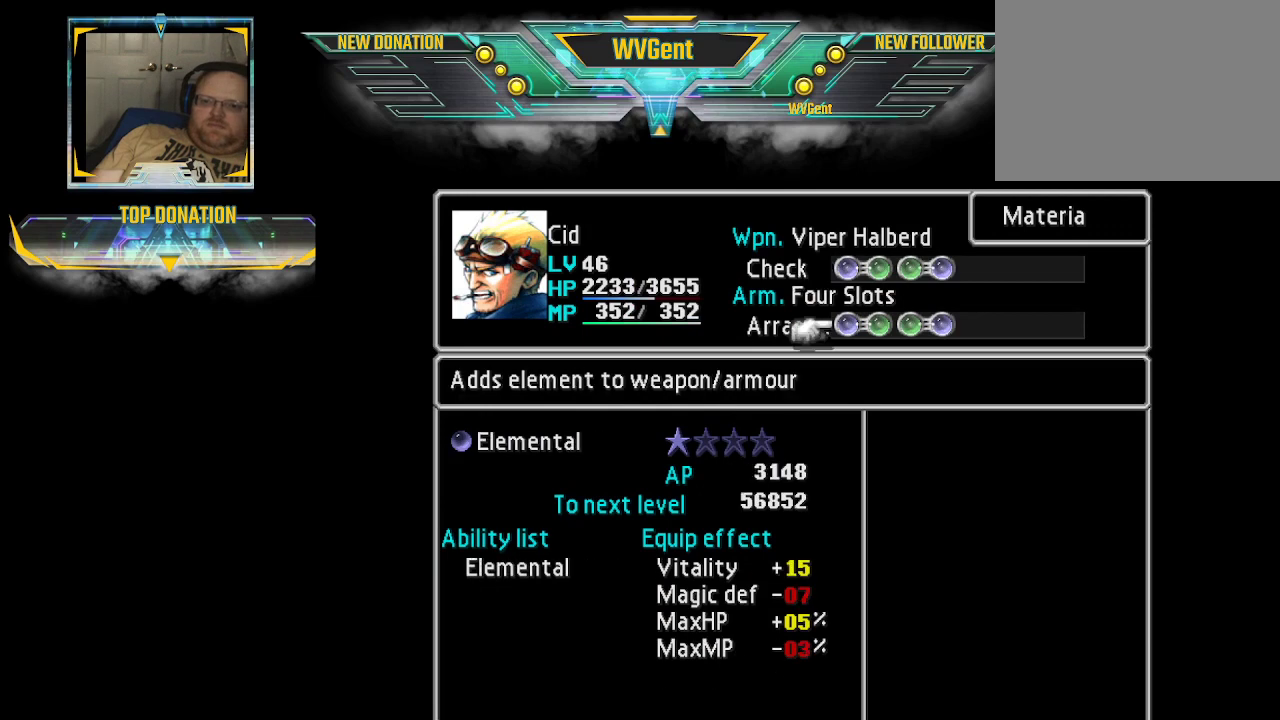
{"buttons": [], "left_stick": "center", "right_stick": "center", "events": [[100, "CROSS", "down"], [200, "CROSS", "up"]]}
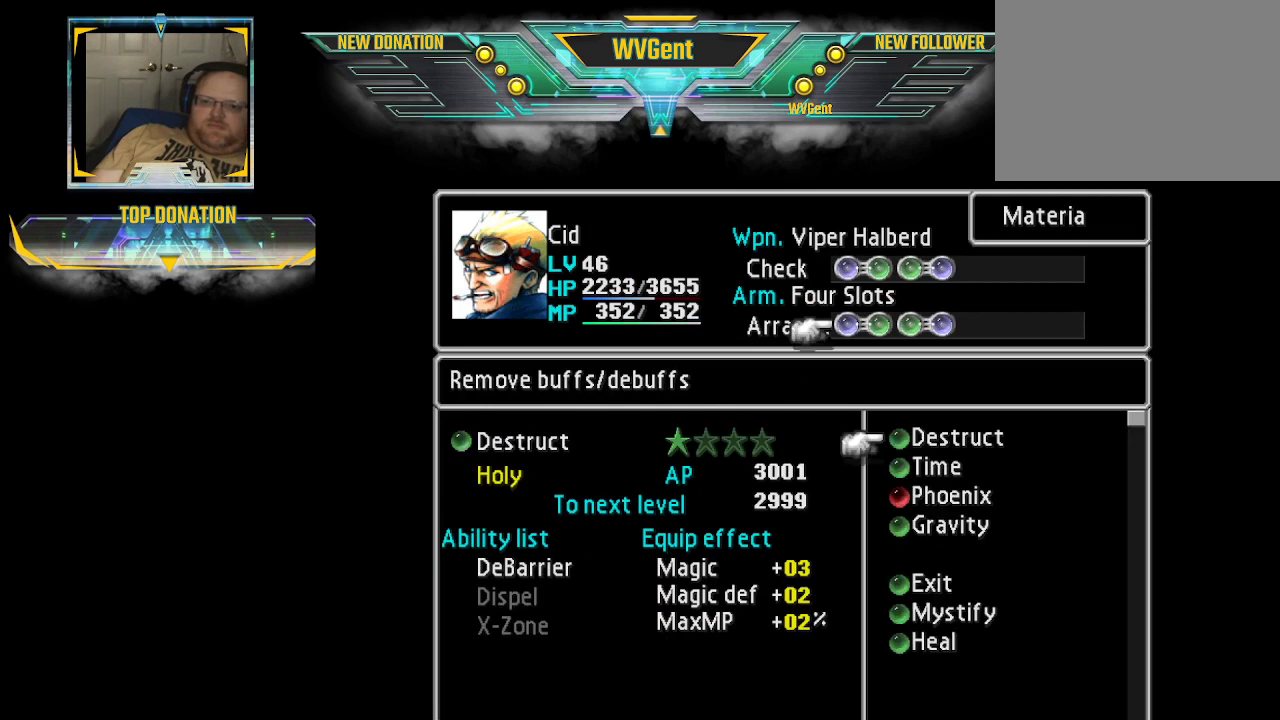
{"buttons": [], "left_stick": "center", "right_stick": "center", "events": [[333, "left_stick", "down"], [500, "left_stick", "center"]]}
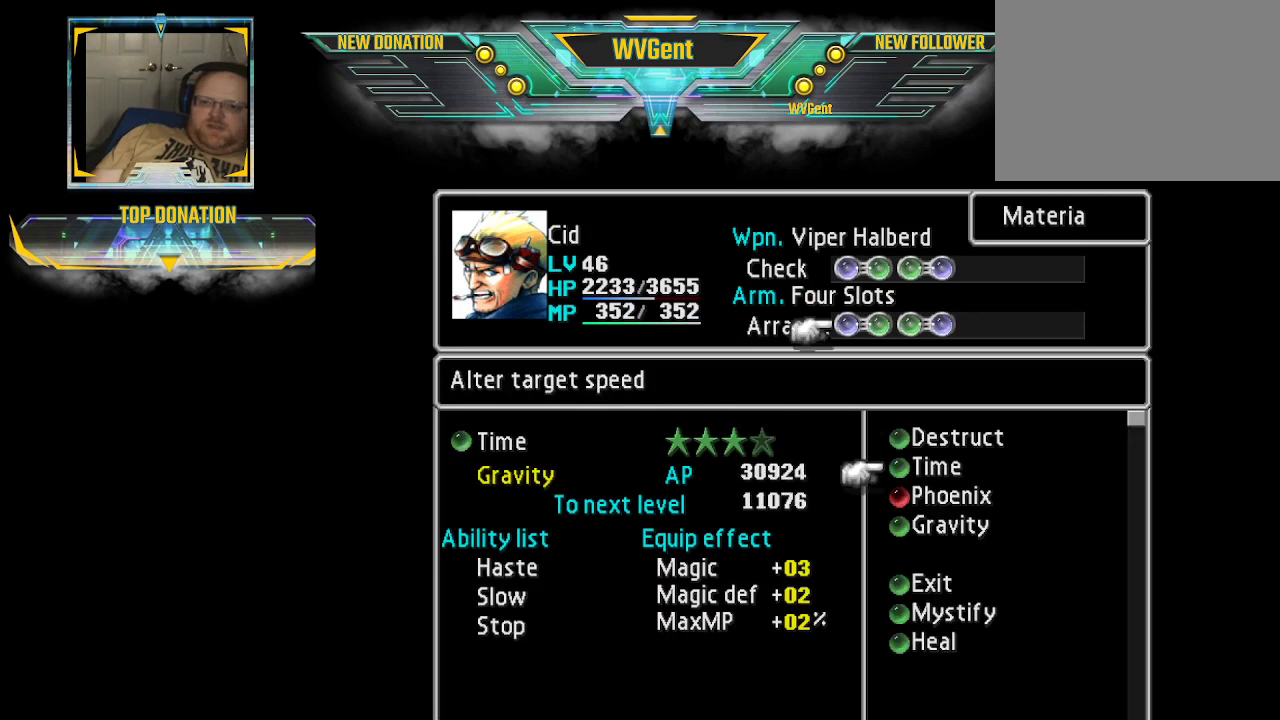
{"buttons": [], "left_stick": "center", "right_stick": "center", "events": [[200, "left_stick", "down"], [333, "left_stick", "center"]]}